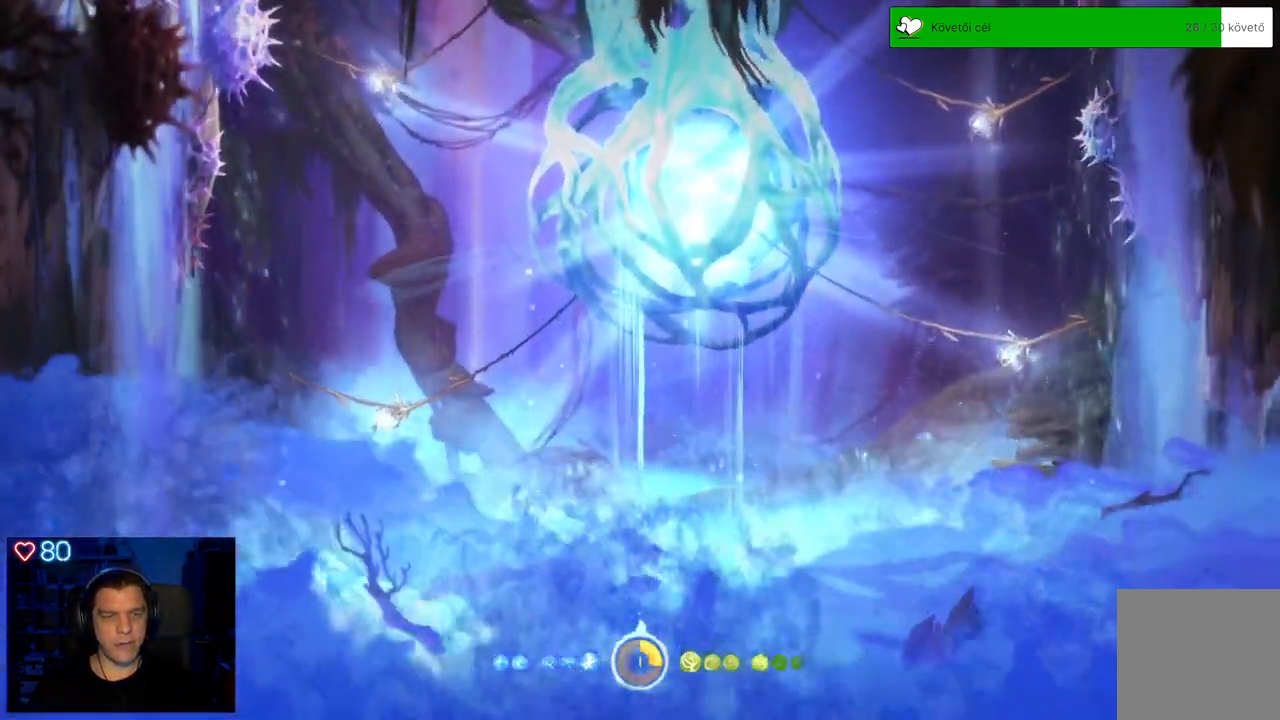
Gameplay with a controller (Xbox layout); each line is a JSON object with the inputs held at the frame after it. "events" lists button and stick changes between this image and that frame as [ms after this image, input, new state], when the widget could be followed in between. Not read: SHARE.
{"buttons": [], "left_stick": "center", "right_stick": "center", "events": []}
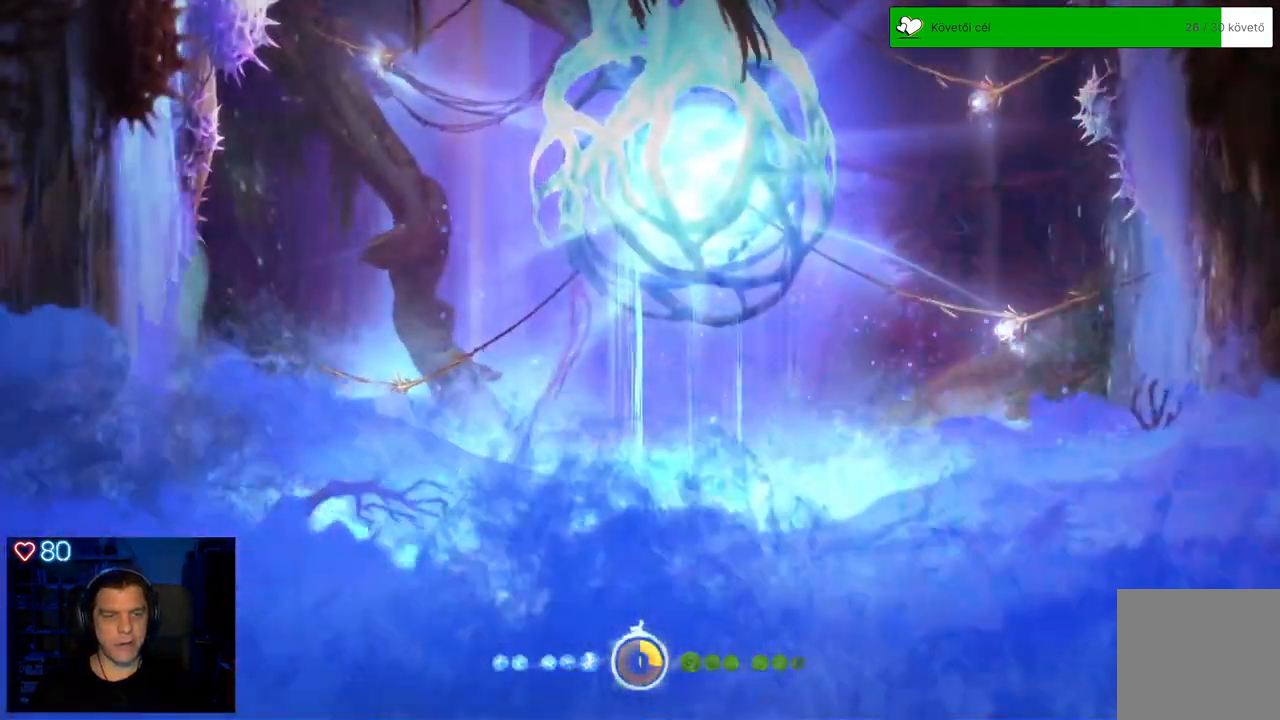
{"buttons": [], "left_stick": "center", "right_stick": "center", "events": []}
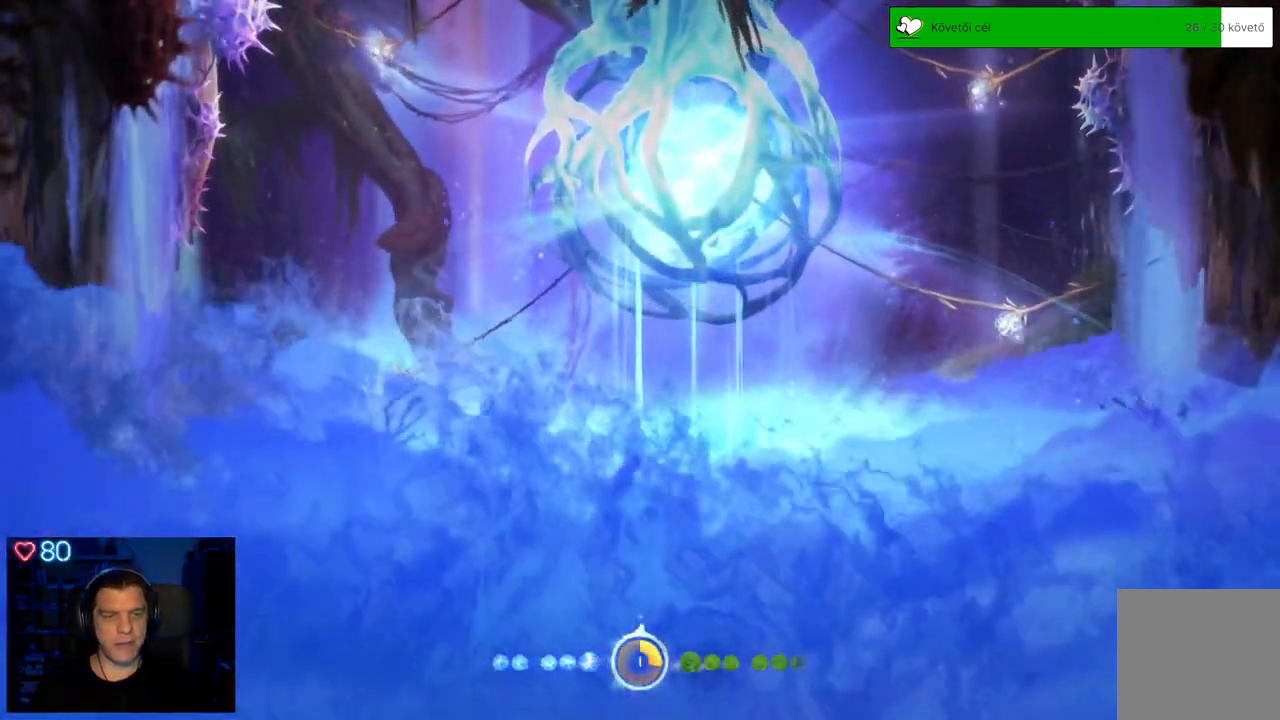
{"buttons": [], "left_stick": "center", "right_stick": "center", "events": []}
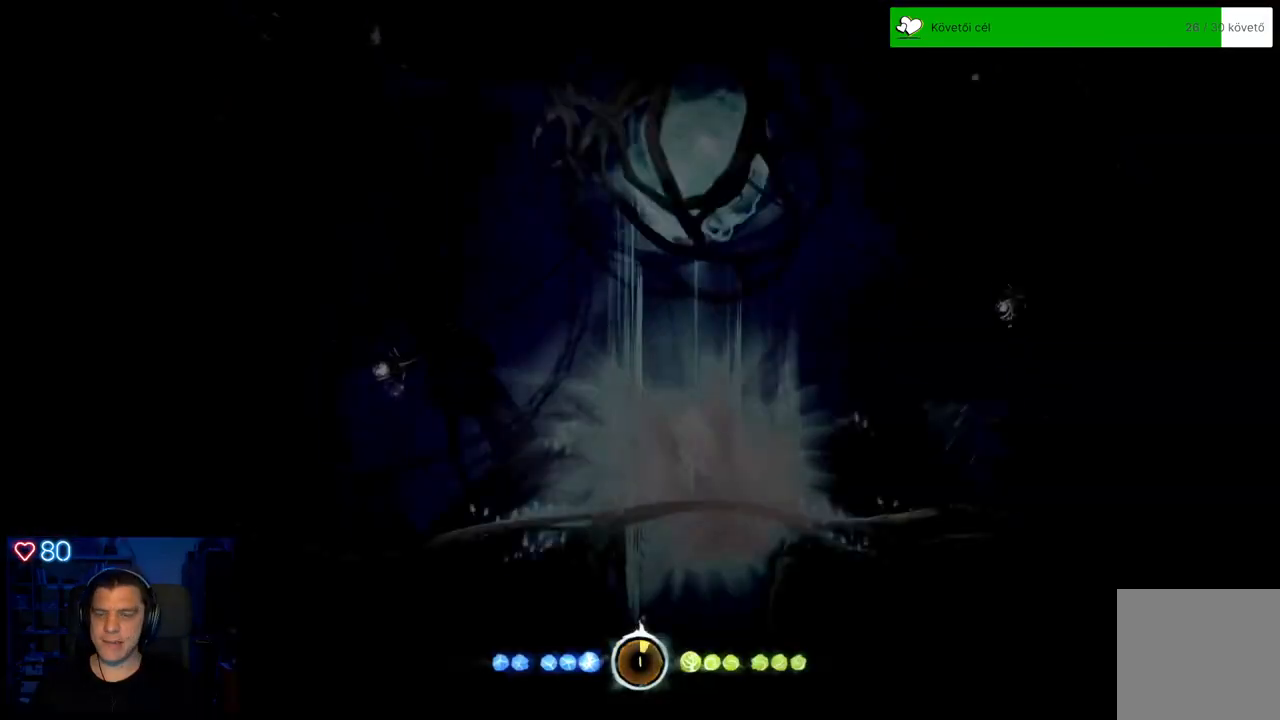
{"buttons": [], "left_stick": "left", "right_stick": "center", "events": [[183, "left_stick", "left"]]}
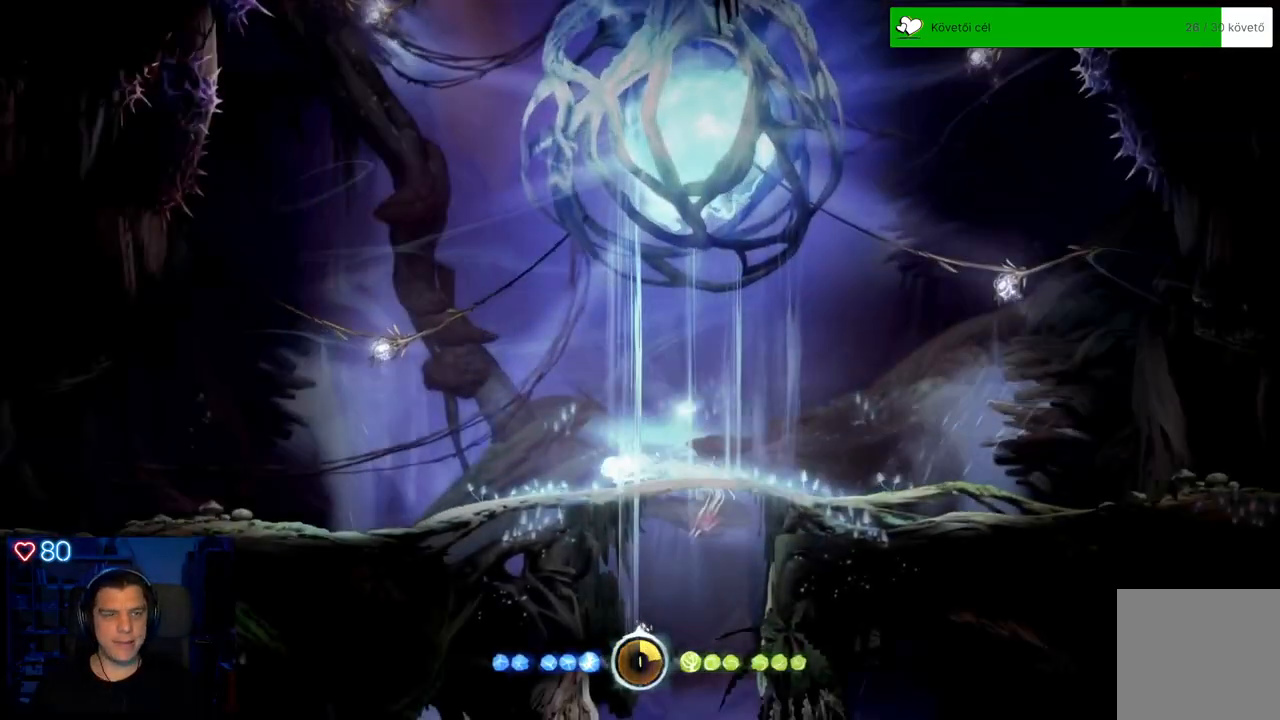
{"buttons": [], "left_stick": "left", "right_stick": "center", "events": [[217, "A", "down"], [467, "A", "up"]]}
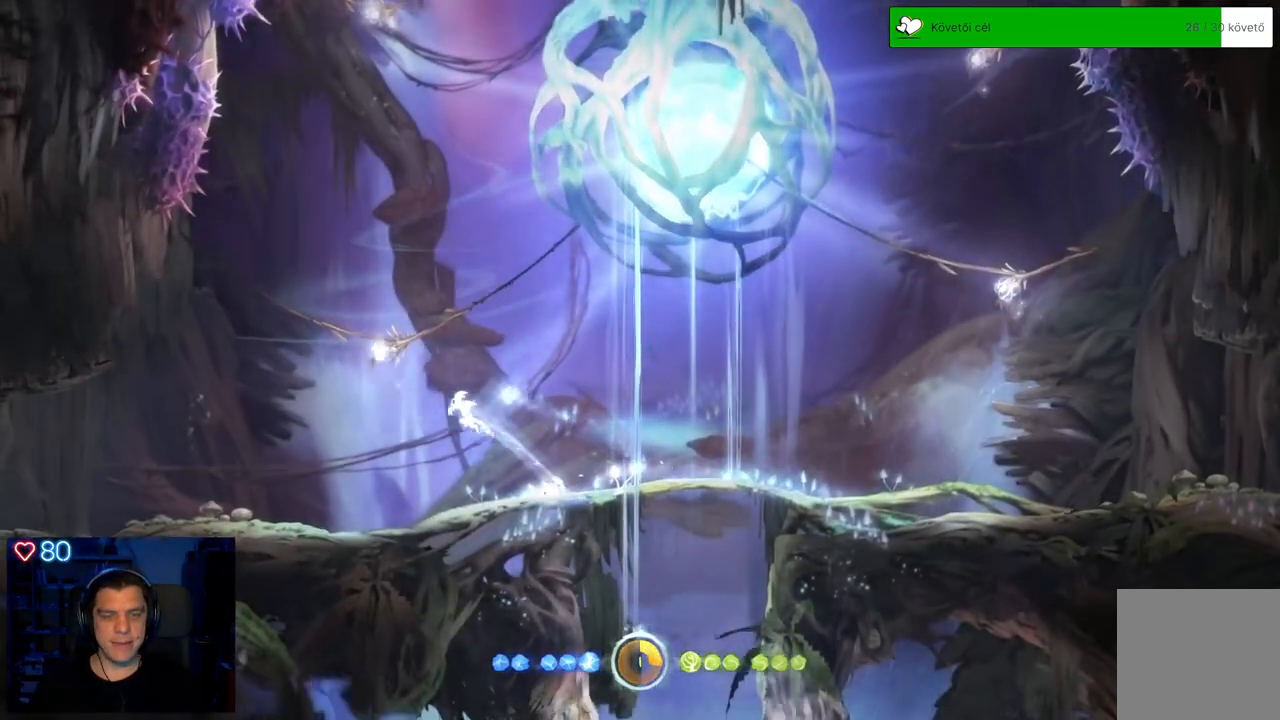
{"buttons": ["Y"], "left_stick": "up", "right_stick": "center", "events": [[17, "A", "down"], [167, "left_stick", "up-left"], [183, "A", "up"], [250, "Y", "down"], [483, "left_stick", "up"]]}
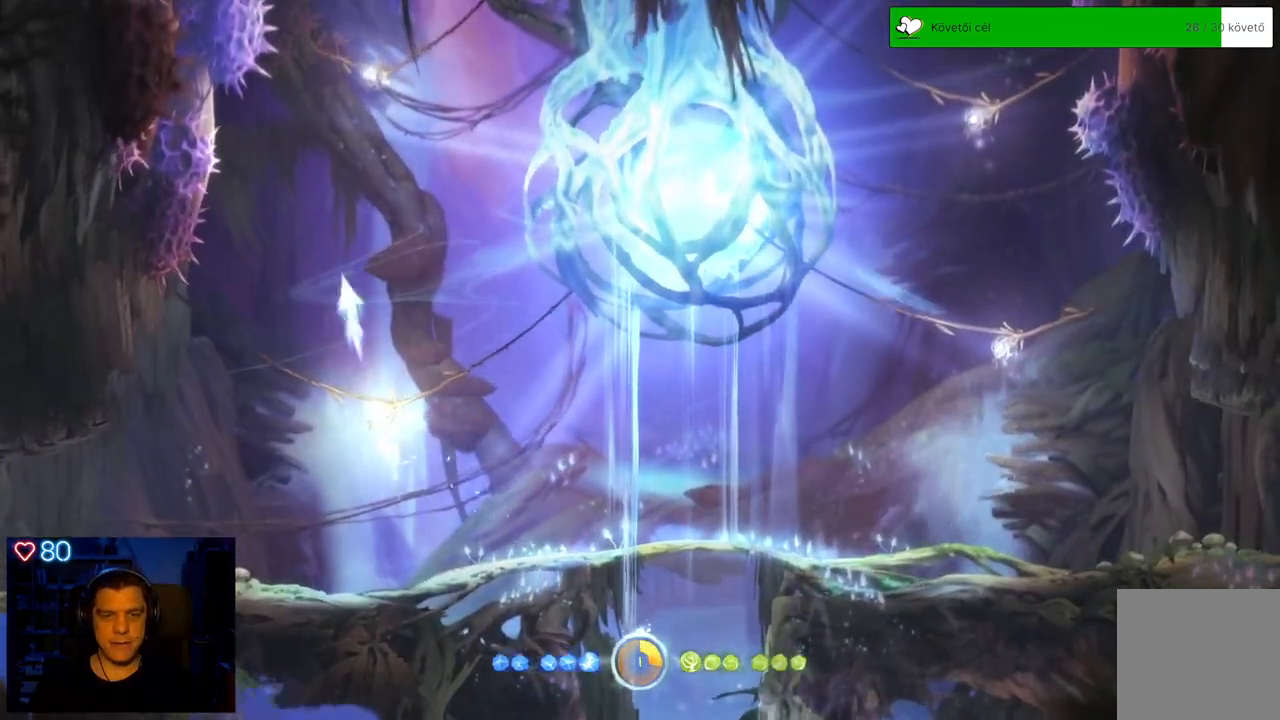
{"buttons": [], "left_stick": "up", "right_stick": "center", "events": [[317, "Y", "up"]]}
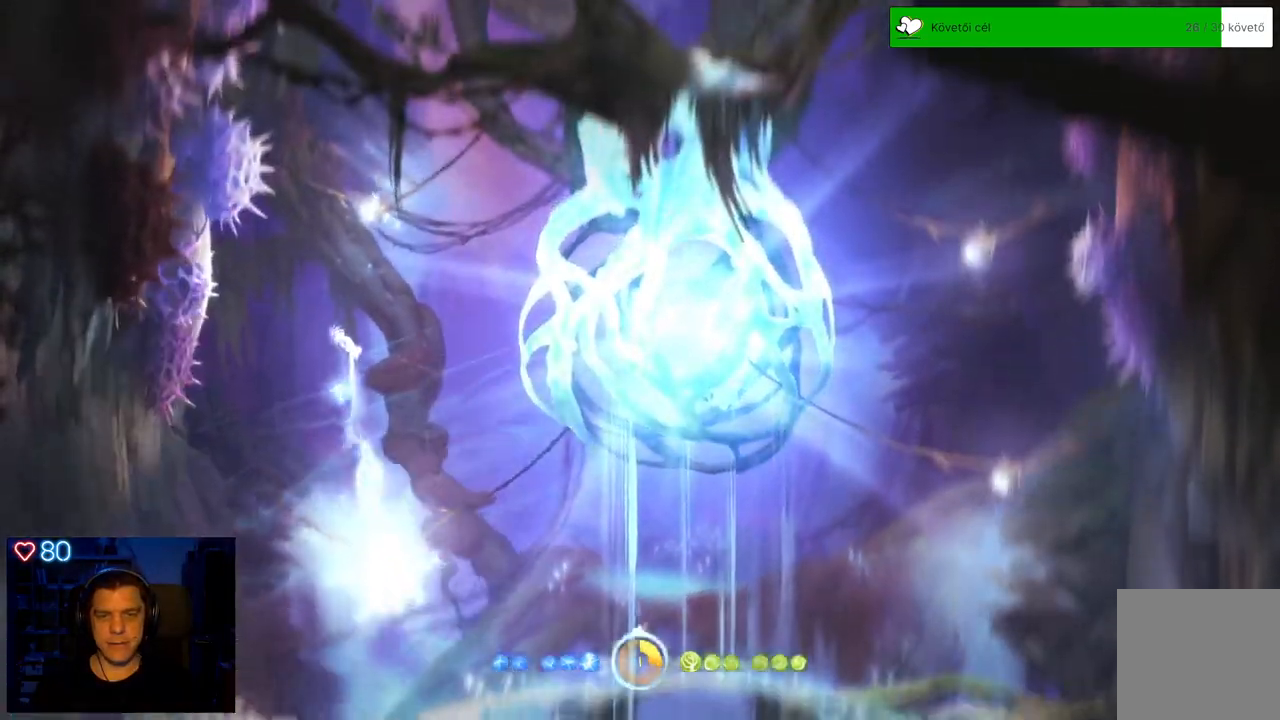
{"buttons": ["Y"], "left_stick": "up-right", "right_stick": "center", "events": [[367, "Y", "down"], [400, "left_stick", "up-right"]]}
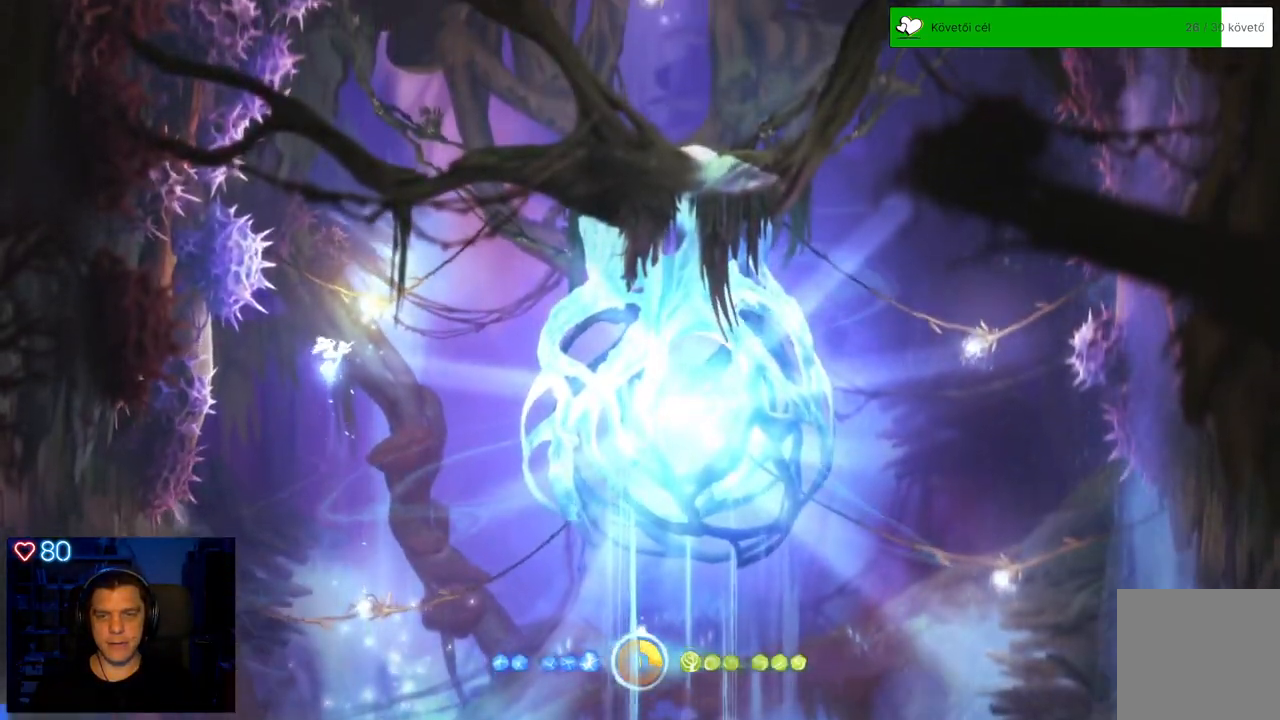
{"buttons": [], "left_stick": "up-right", "right_stick": "center", "events": [[350, "Y", "up"]]}
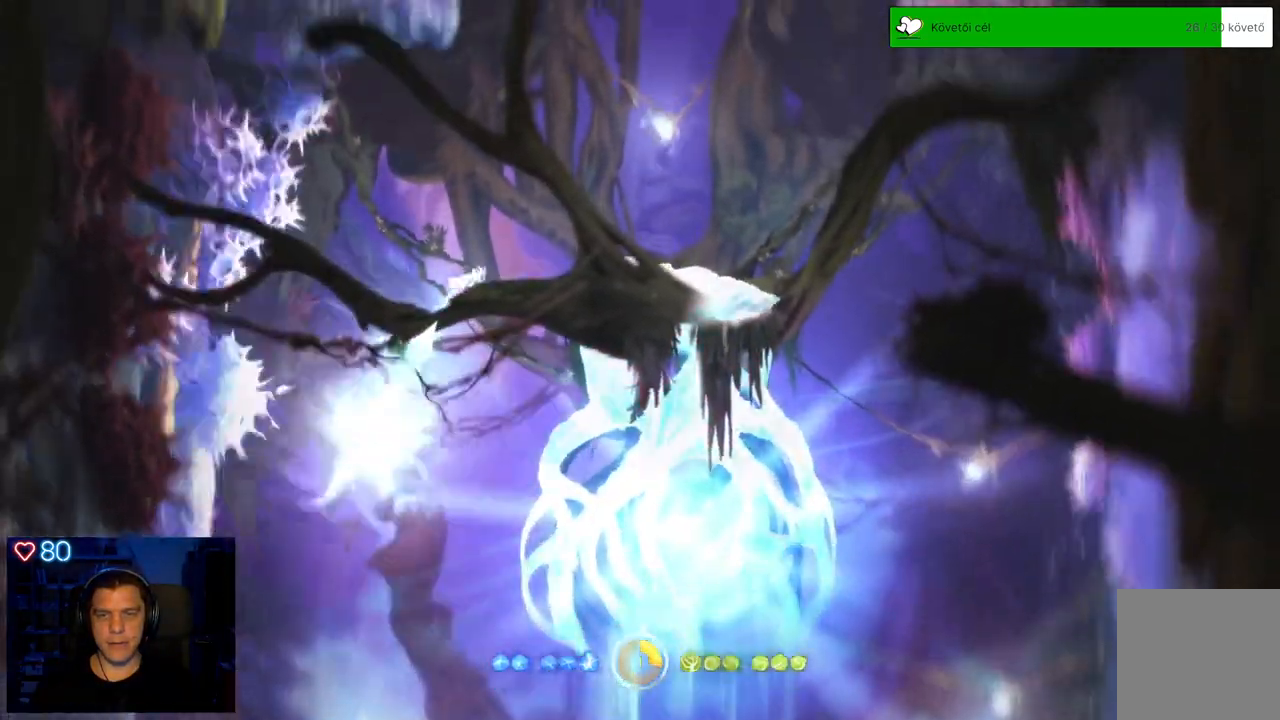
{"buttons": ["A"], "left_stick": "up", "right_stick": "center", "events": [[367, "A", "down"], [483, "left_stick", "up"]]}
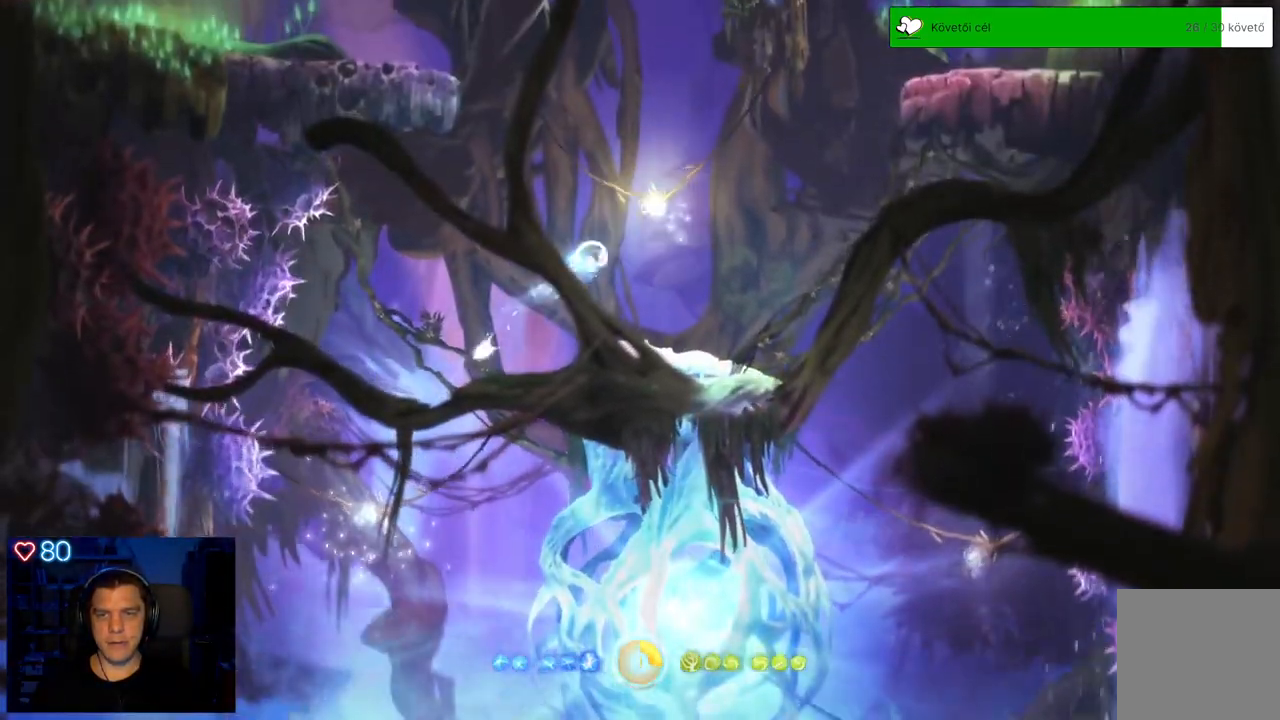
{"buttons": ["Y", "R2"], "left_stick": "up", "right_stick": "center", "events": [[117, "A", "up"], [200, "Y", "down"], [483, "R2", "down"]]}
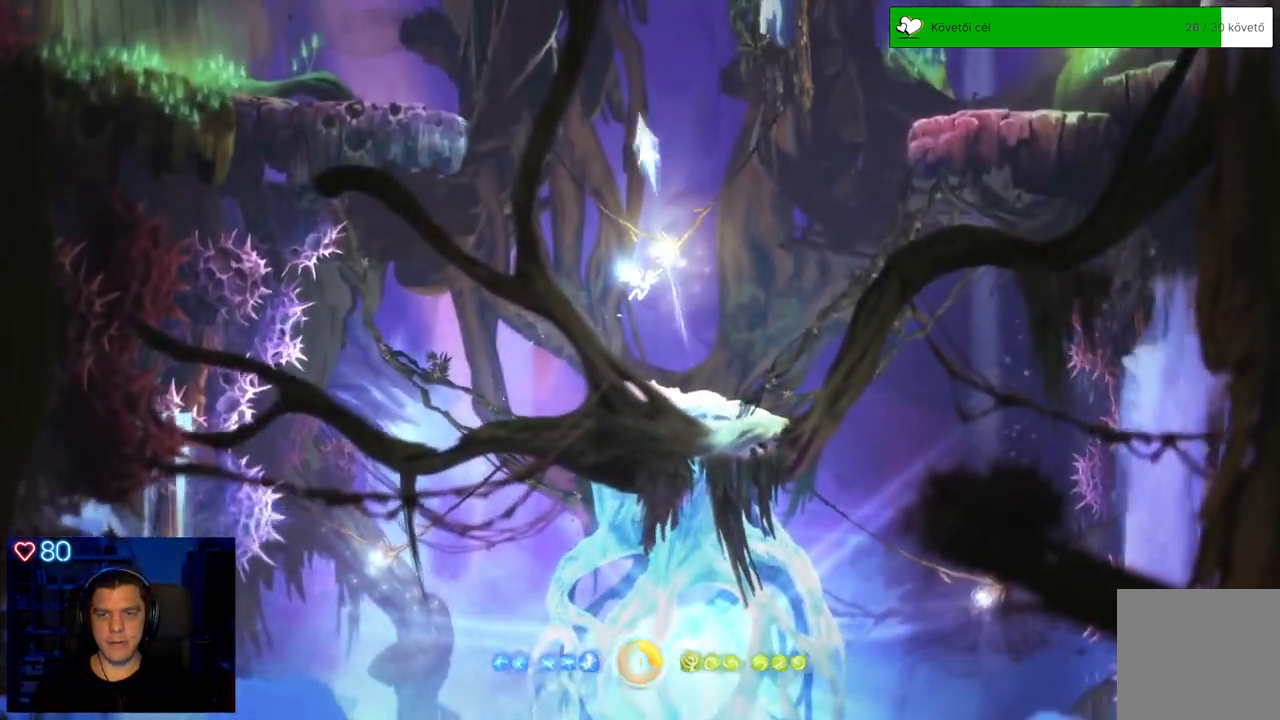
{"buttons": [], "left_stick": "up", "right_stick": "center", "events": [[17, "R2", "up"], [50, "R2", "down"], [200, "R2", "up"], [200, "Y", "up"]]}
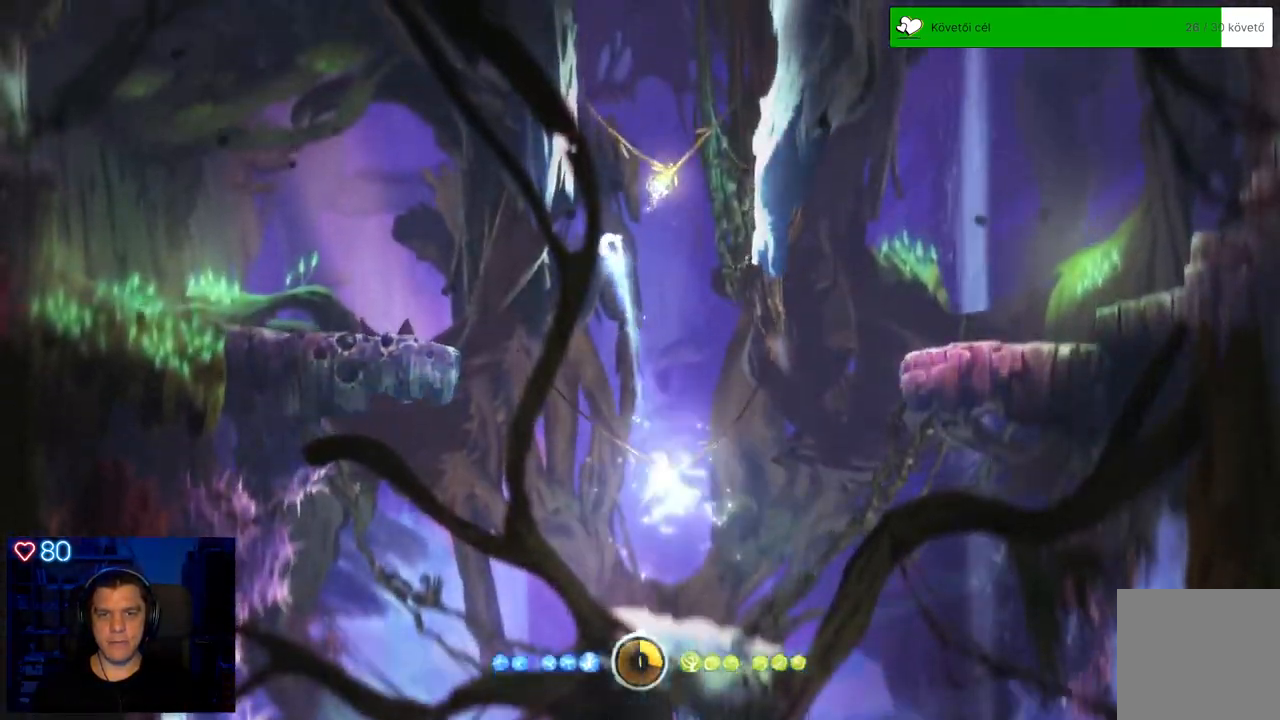
{"buttons": ["Y"], "left_stick": "up", "right_stick": "center", "events": [[83, "left_stick", "up-right"], [250, "Y", "down"], [450, "left_stick", "up"]]}
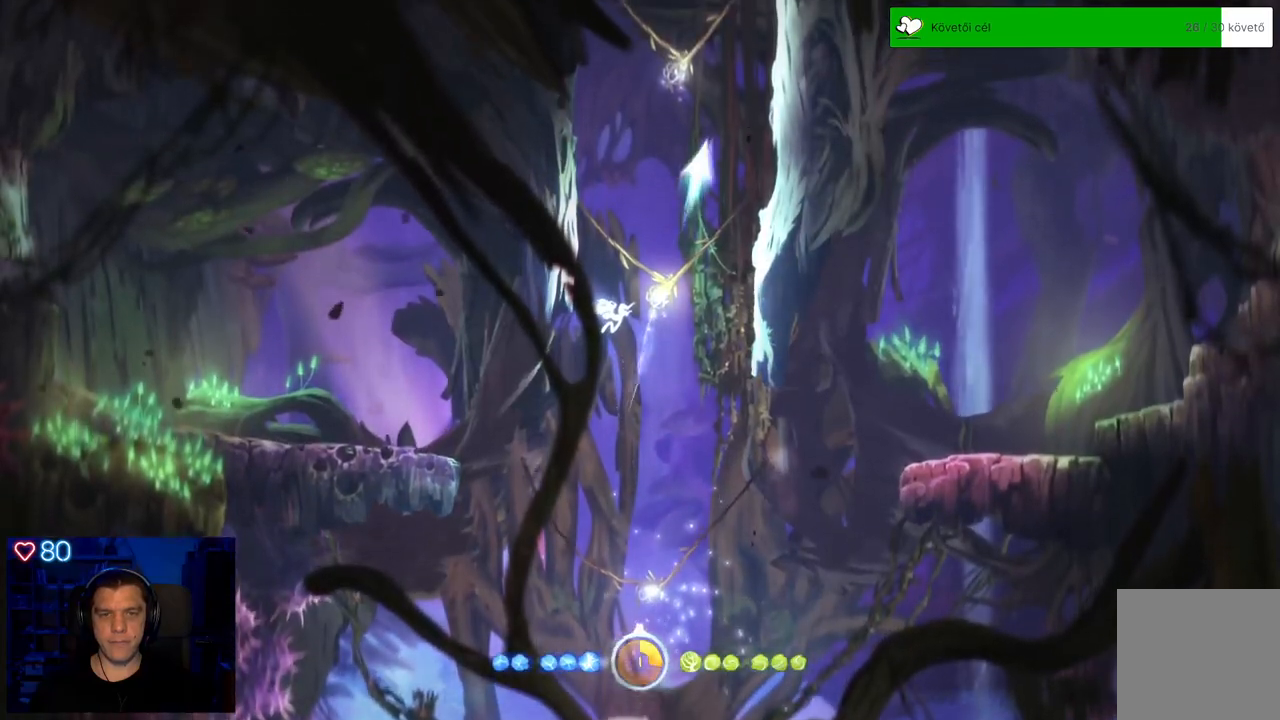
{"buttons": [], "left_stick": "up", "right_stick": "center"}
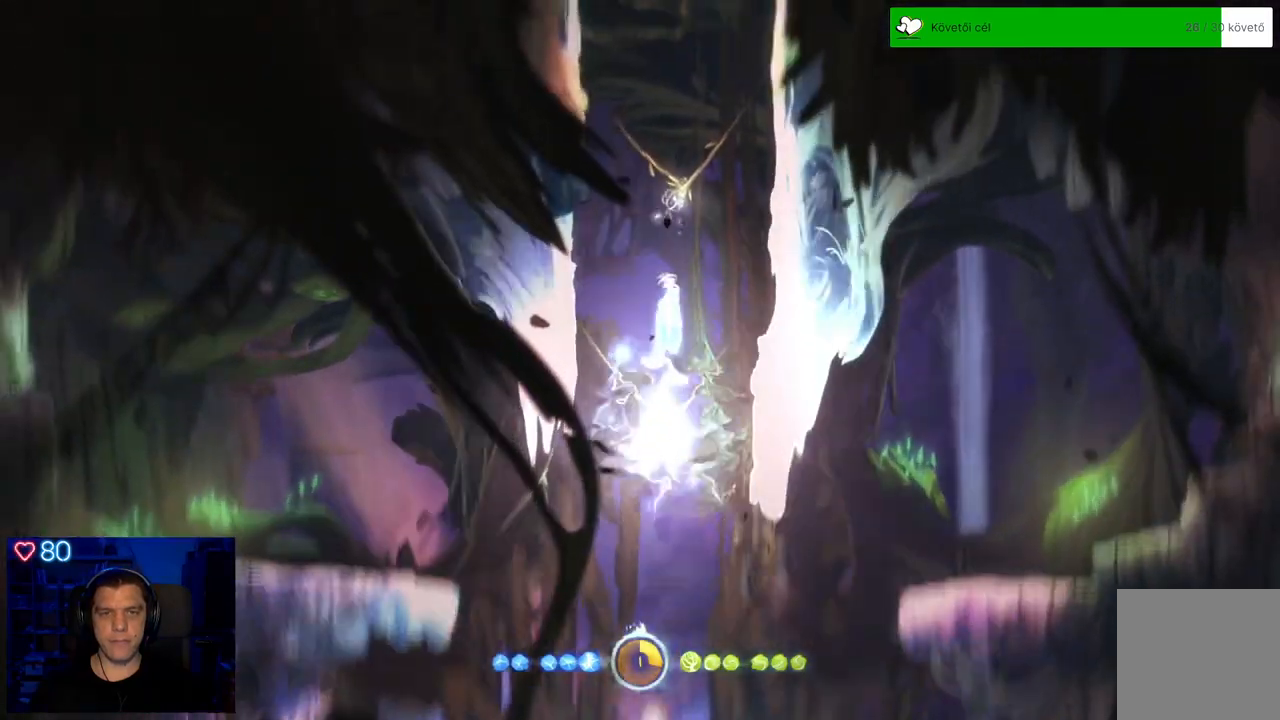
{"buttons": ["Y"], "left_stick": "up", "right_stick": "center", "events": [[233, "Y", "down"]]}
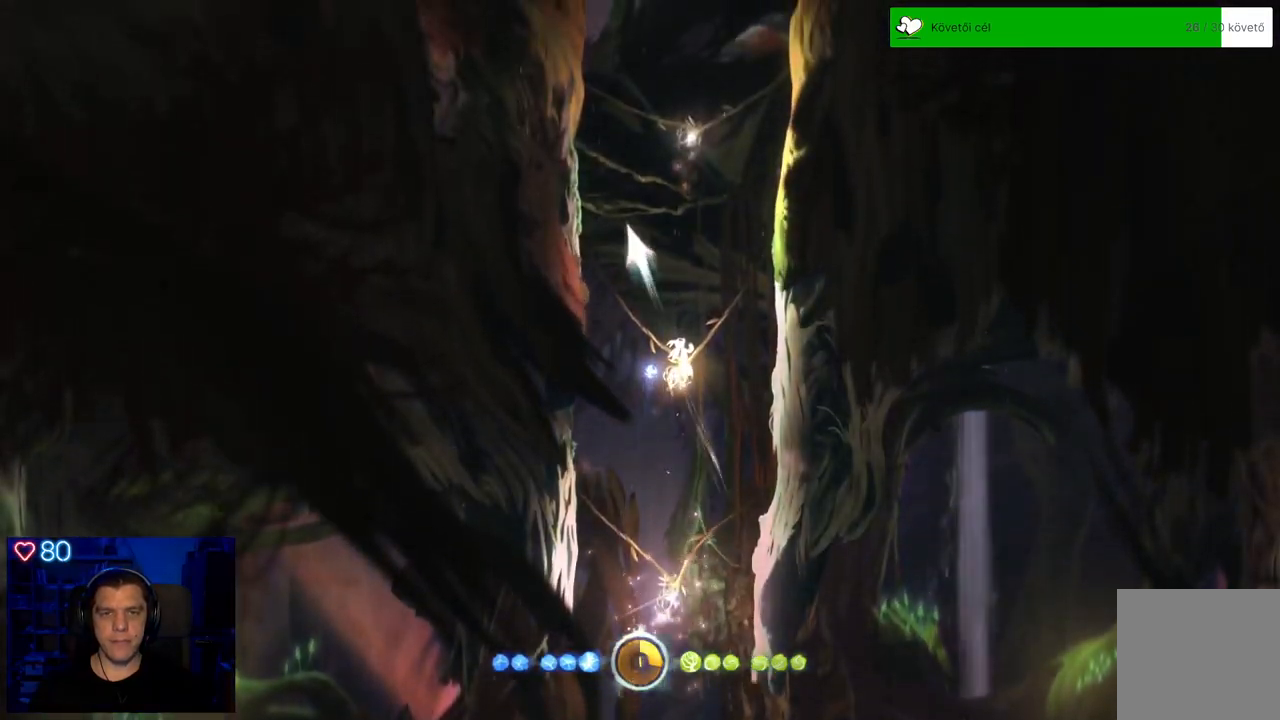
{"buttons": ["Y"], "left_stick": "up", "right_stick": "center", "events": [[150, "Y", "up"], [483, "Y", "down"]]}
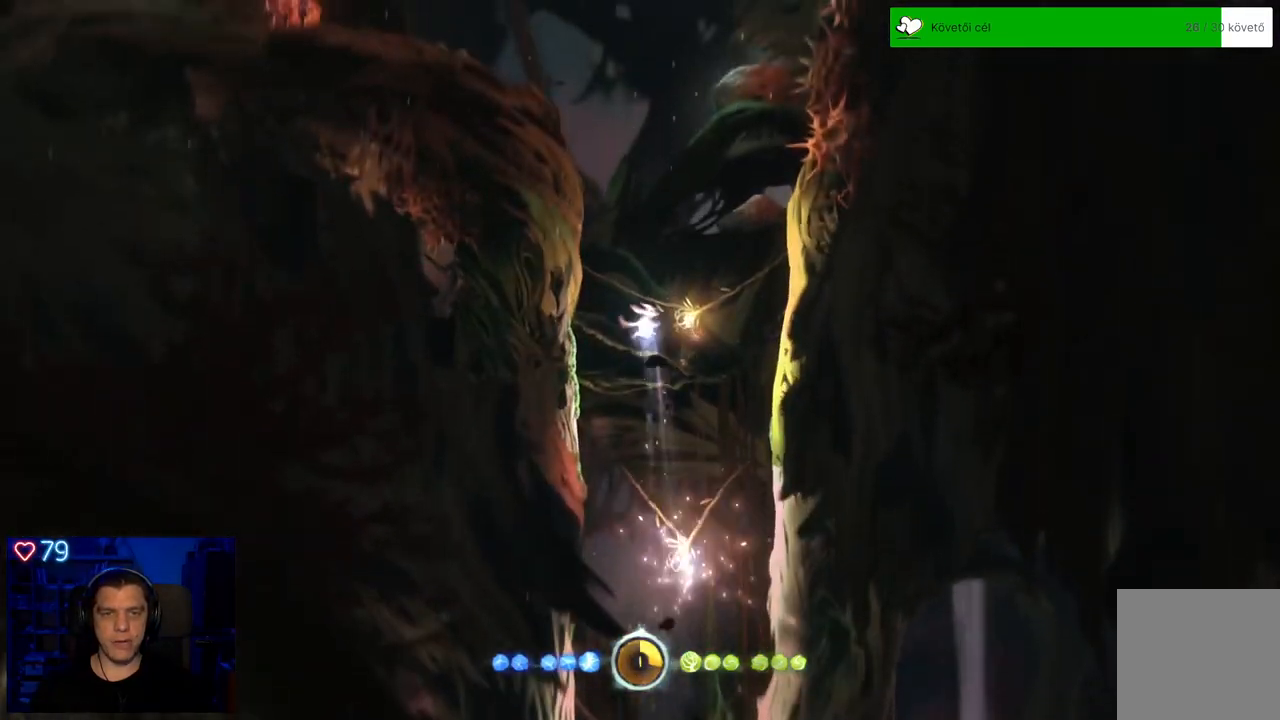
{"buttons": [], "left_stick": "up", "right_stick": "center", "events": [[450, "Y", "up"]]}
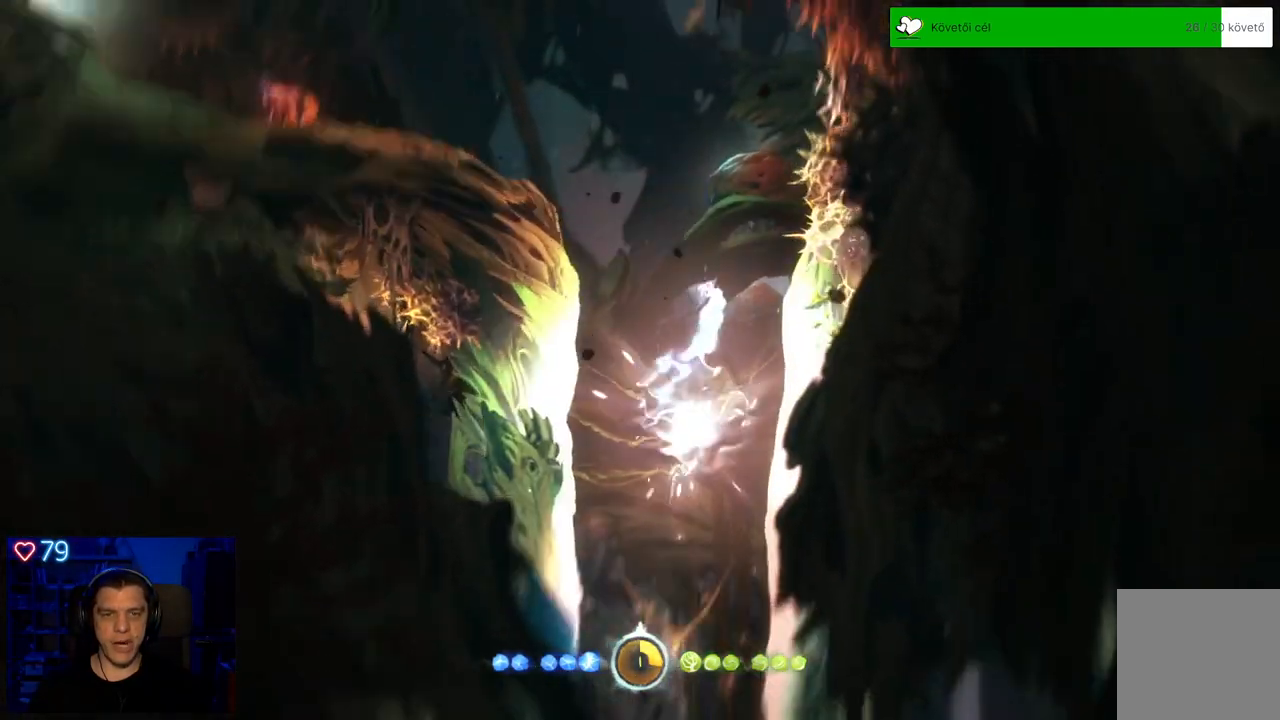
{"buttons": ["A"], "left_stick": "up-left", "right_stick": "center", "events": [[167, "left_stick", "up-left"], [383, "A", "down"]]}
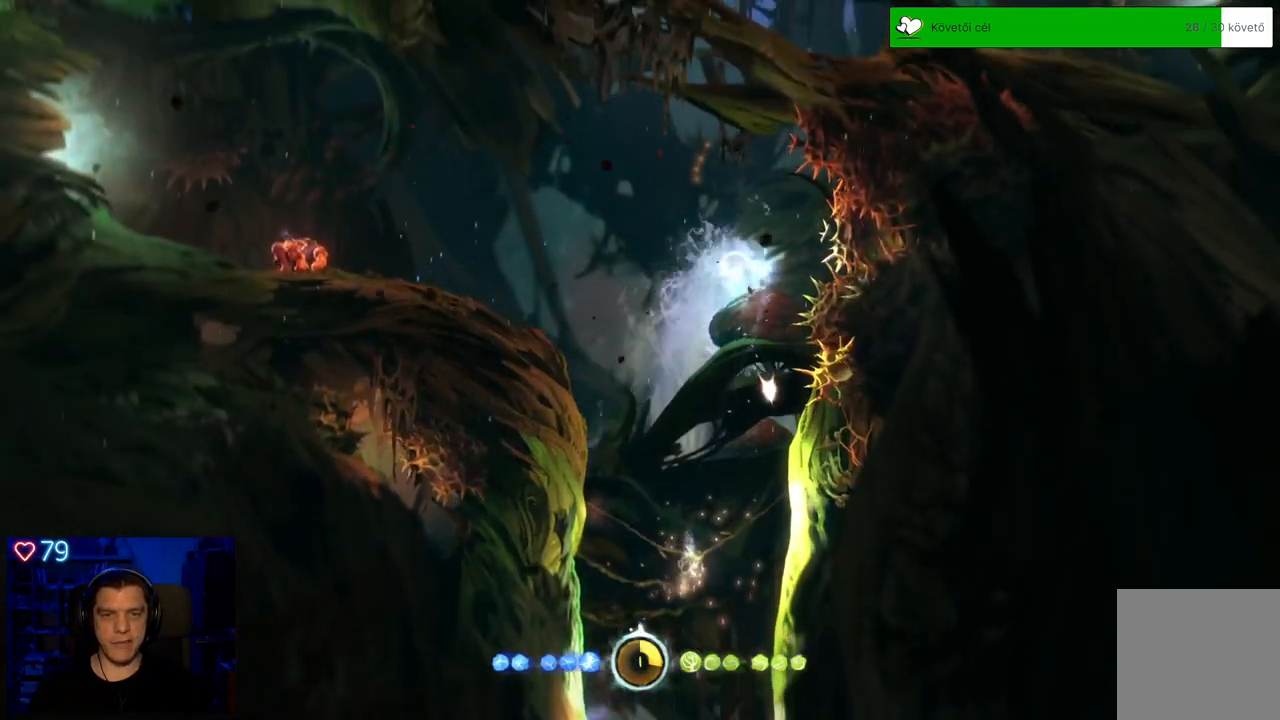
{"buttons": ["A"], "left_stick": "up-left", "right_stick": "center", "events": [[300, "A", "up"], [500, "A", "down"]]}
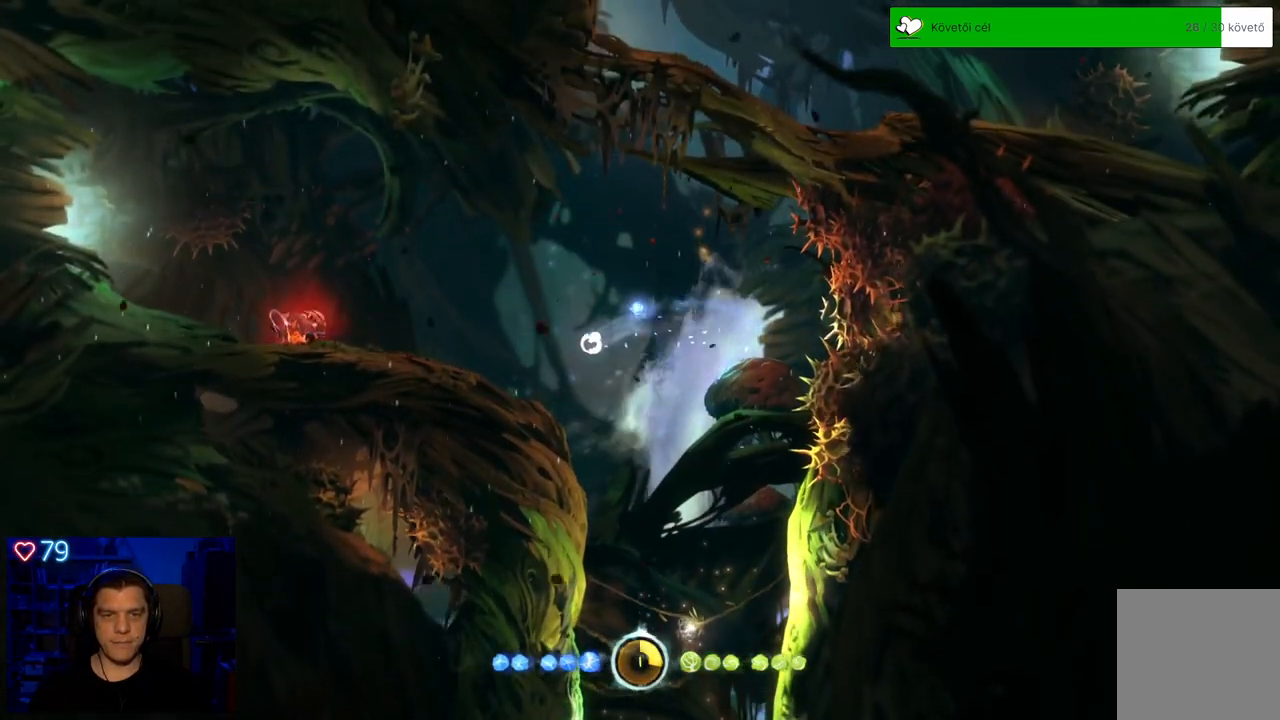
{"buttons": ["A"], "left_stick": "up-left", "right_stick": "center", "events": [[250, "A", "up"], [400, "A", "down"]]}
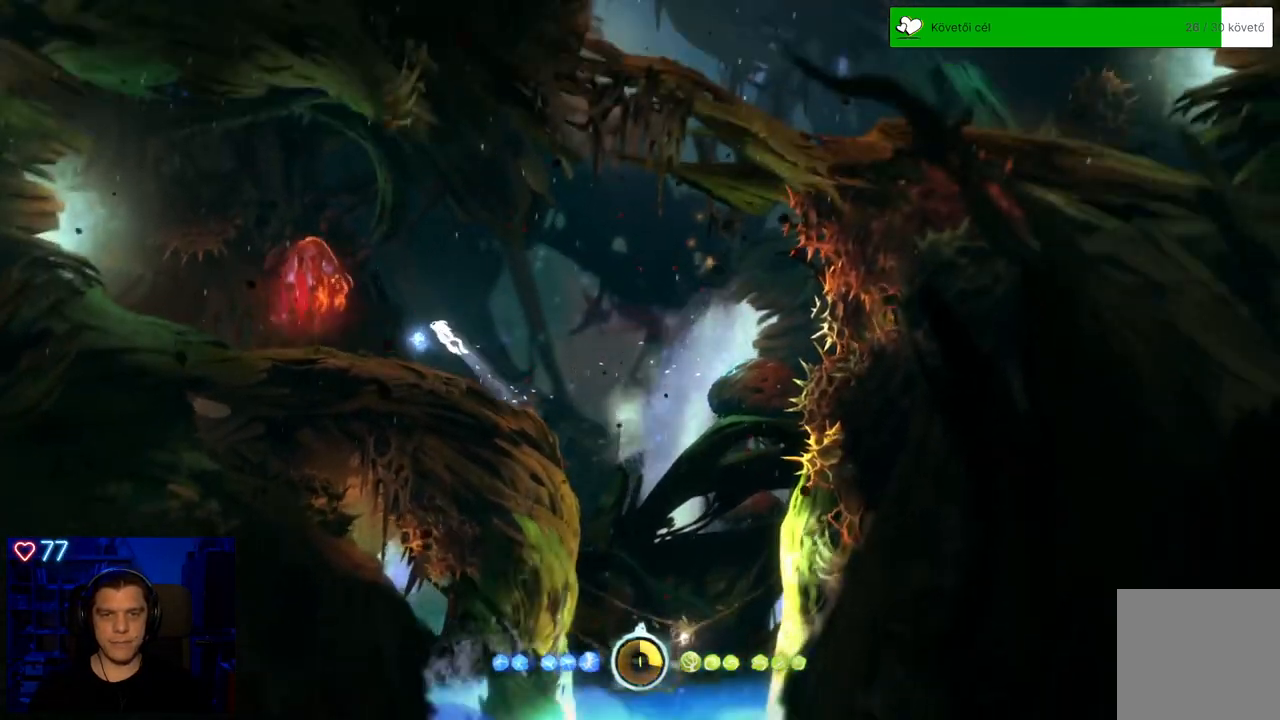
{"buttons": ["Y"], "left_stick": "up-left", "right_stick": "center", "events": [[50, "A", "up"], [150, "Y", "down"]]}
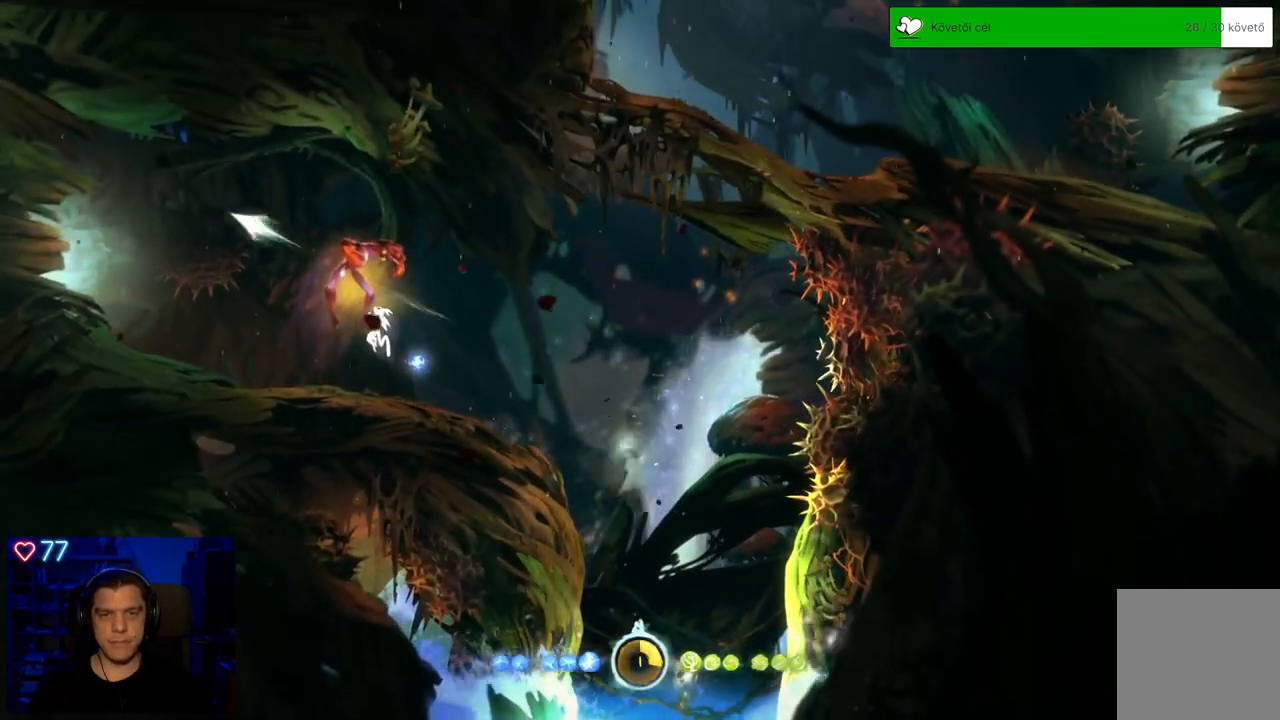
{"buttons": [], "left_stick": "left", "right_stick": "center", "events": [[233, "left_stick", "left"], [267, "Y", "up"]]}
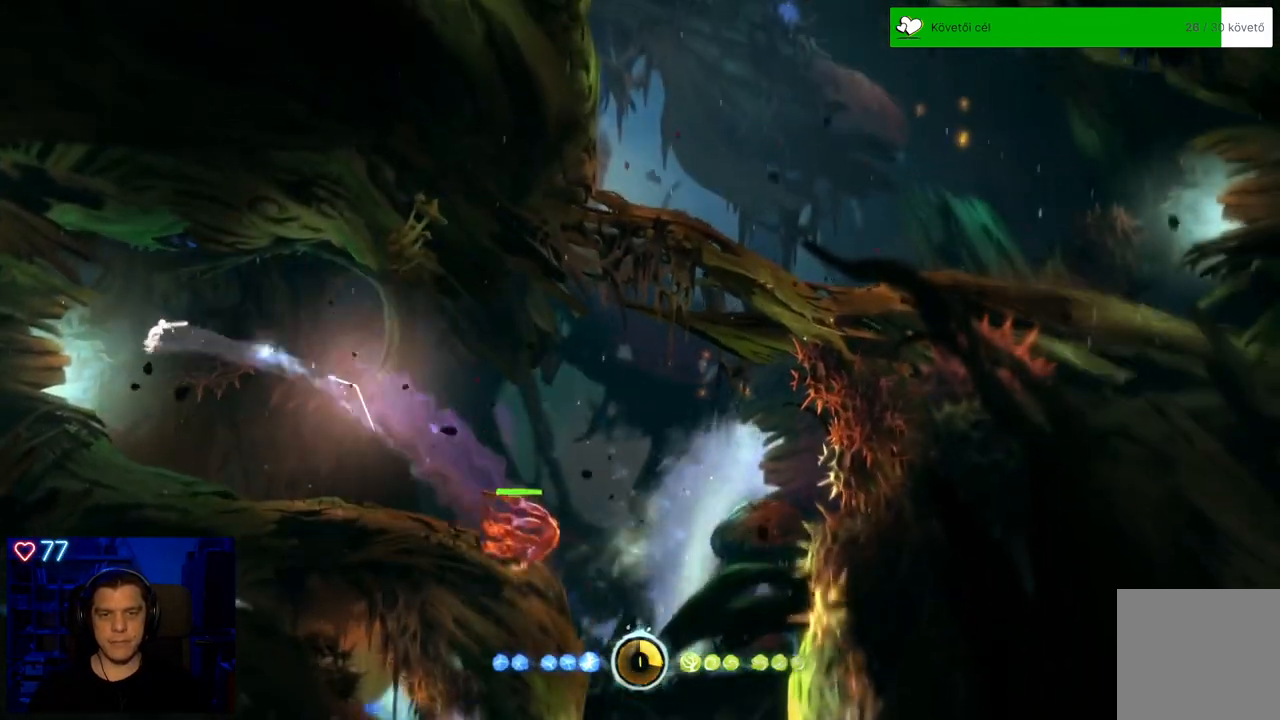
{"buttons": [], "left_stick": "left", "right_stick": "center", "events": []}
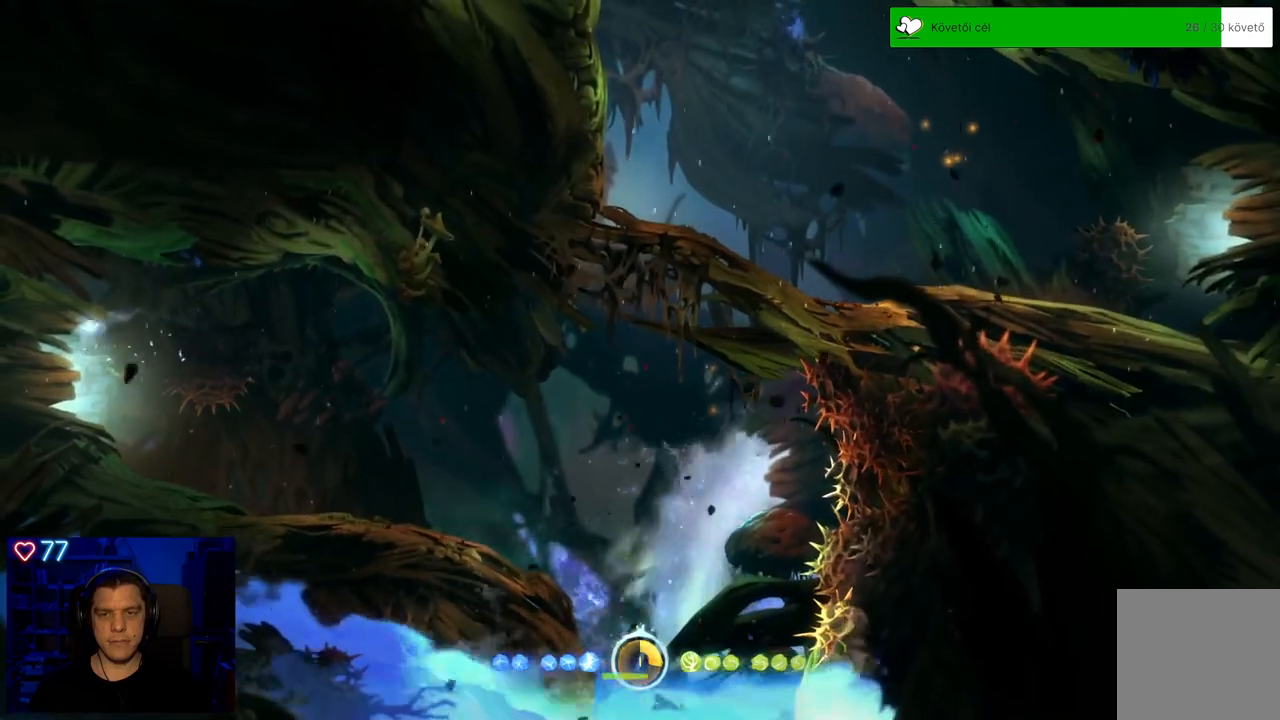
{"buttons": [], "left_stick": "left", "right_stick": "center", "events": [[117, "A", "down"], [383, "A", "up"]]}
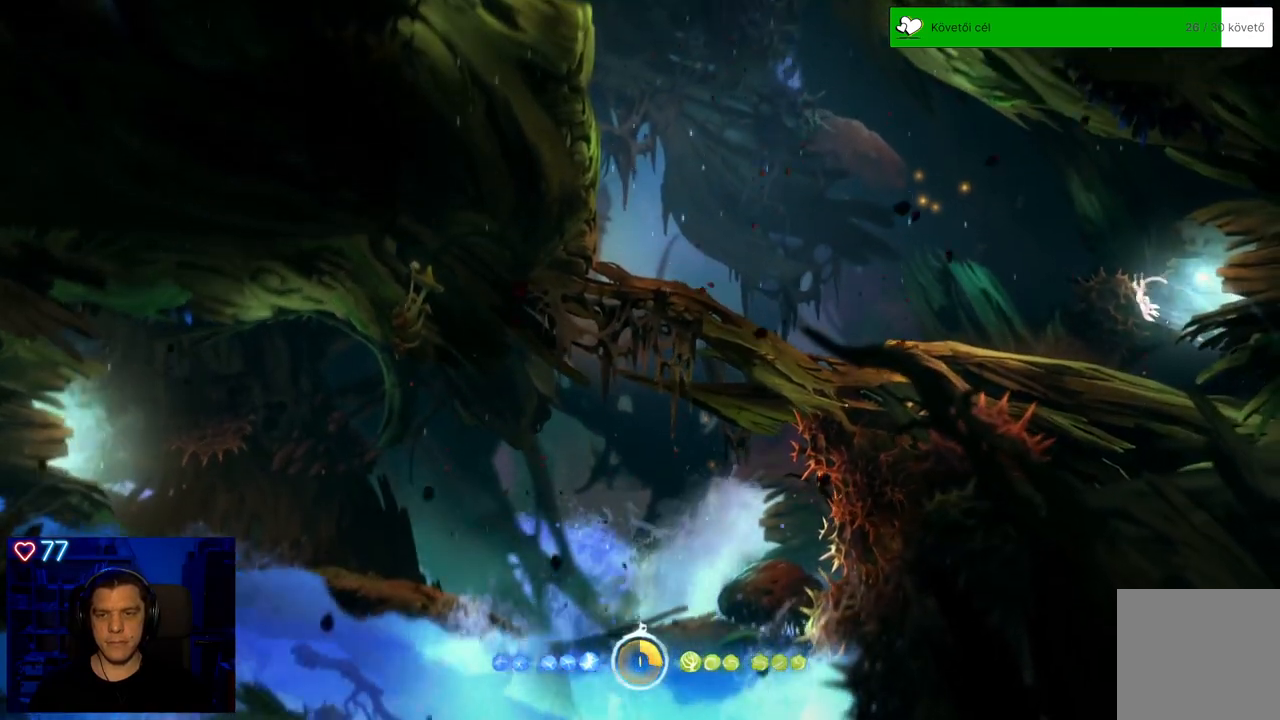
{"buttons": [], "left_stick": "left", "right_stick": "center", "events": [[183, "R1", "down"], [350, "R1", "up"]]}
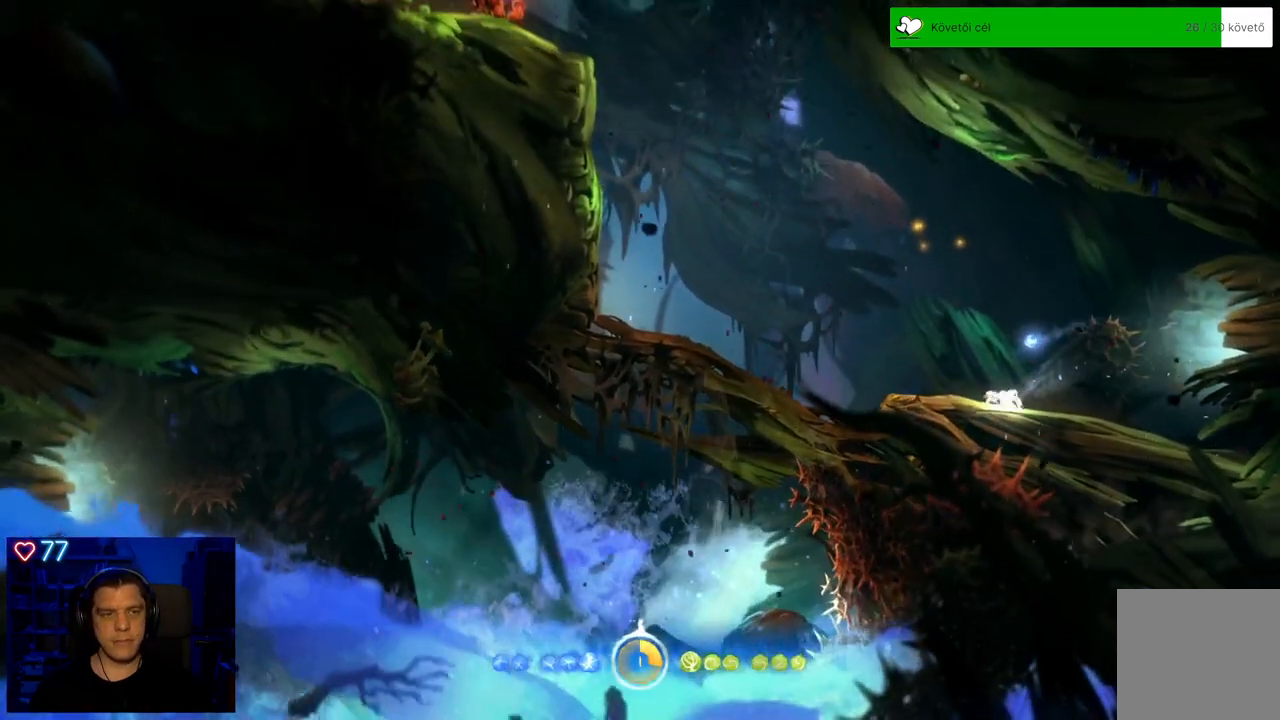
{"buttons": [], "left_stick": "left", "right_stick": "center", "events": [[50, "A", "down"], [350, "A", "up"]]}
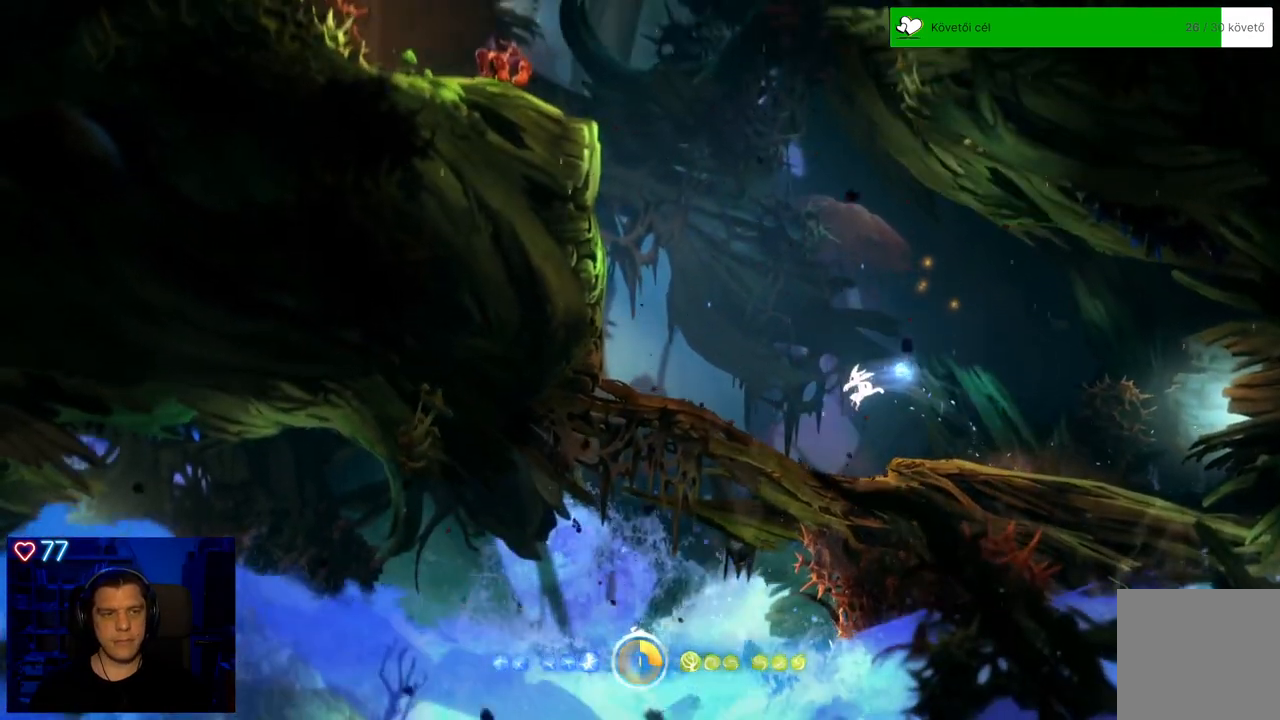
{"buttons": [], "left_stick": "left", "right_stick": "center"}
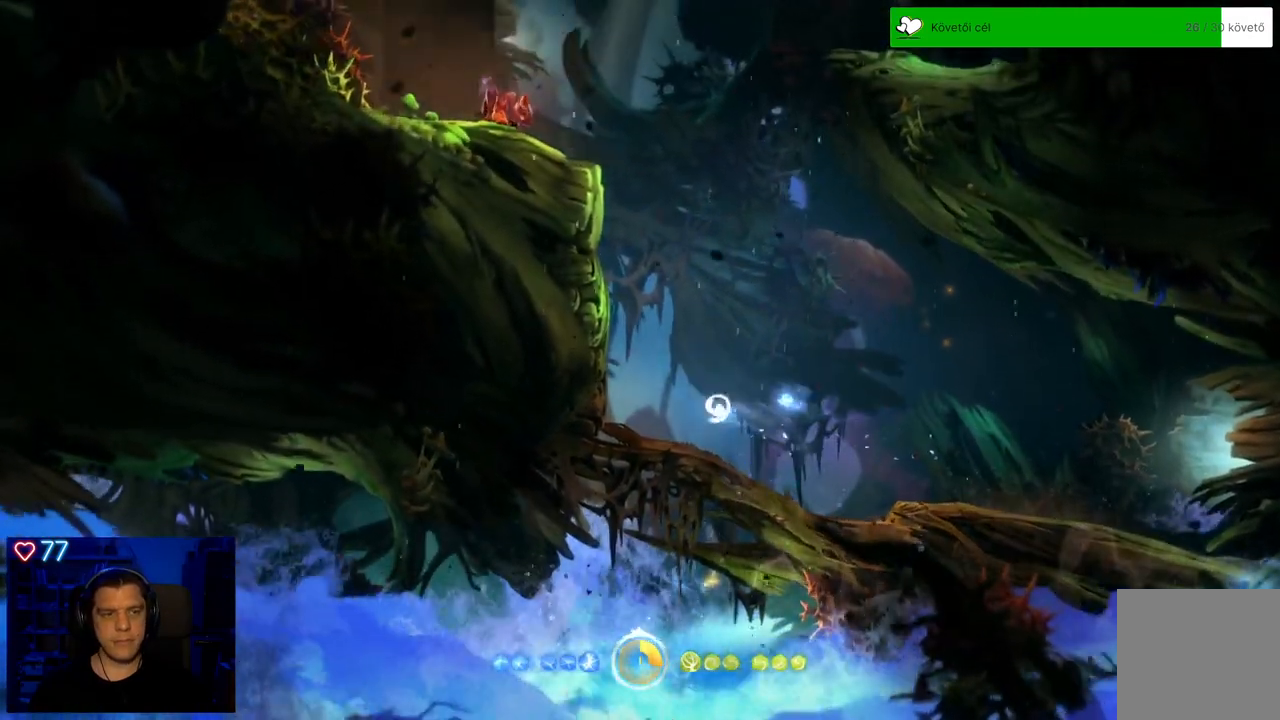
{"buttons": ["A"], "left_stick": "up-left", "right_stick": "center", "events": [[17, "left_stick", "up-left"], [367, "A", "down"]]}
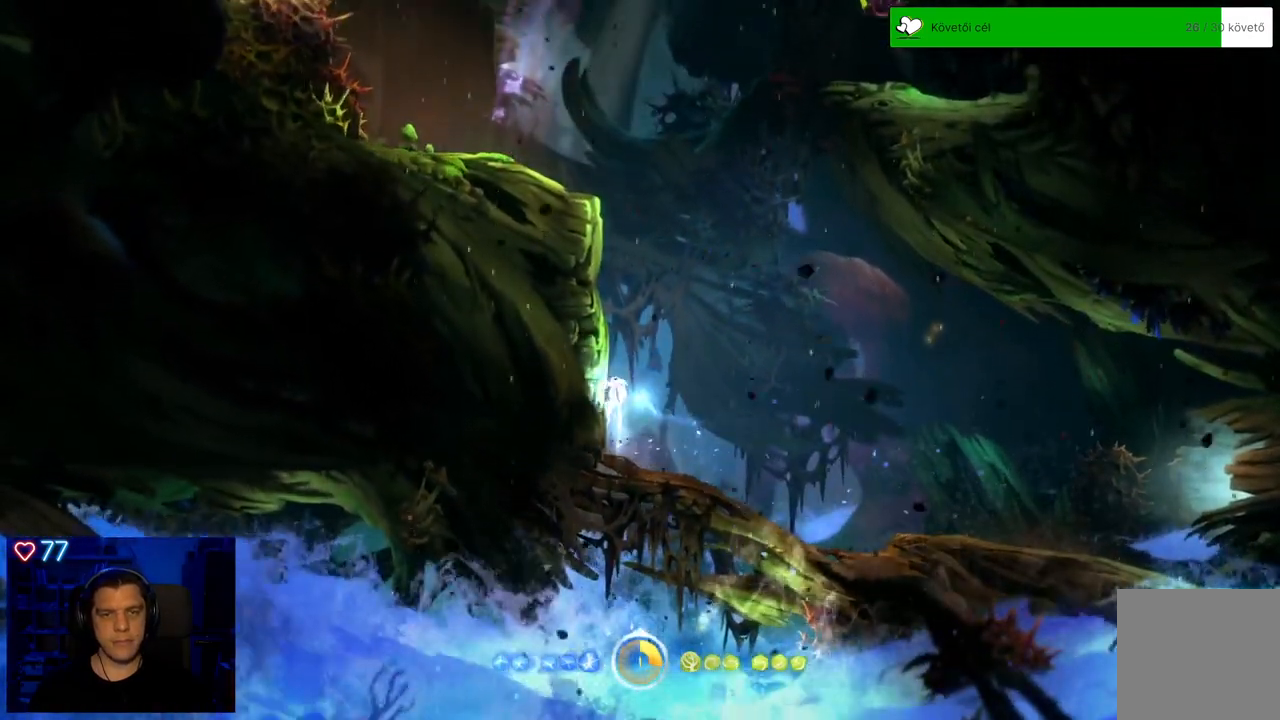
{"buttons": ["A"], "left_stick": "up-left", "right_stick": "center", "events": [[200, "R1", "down"], [217, "A", "up"], [250, "R1", "up"], [333, "A", "down"]]}